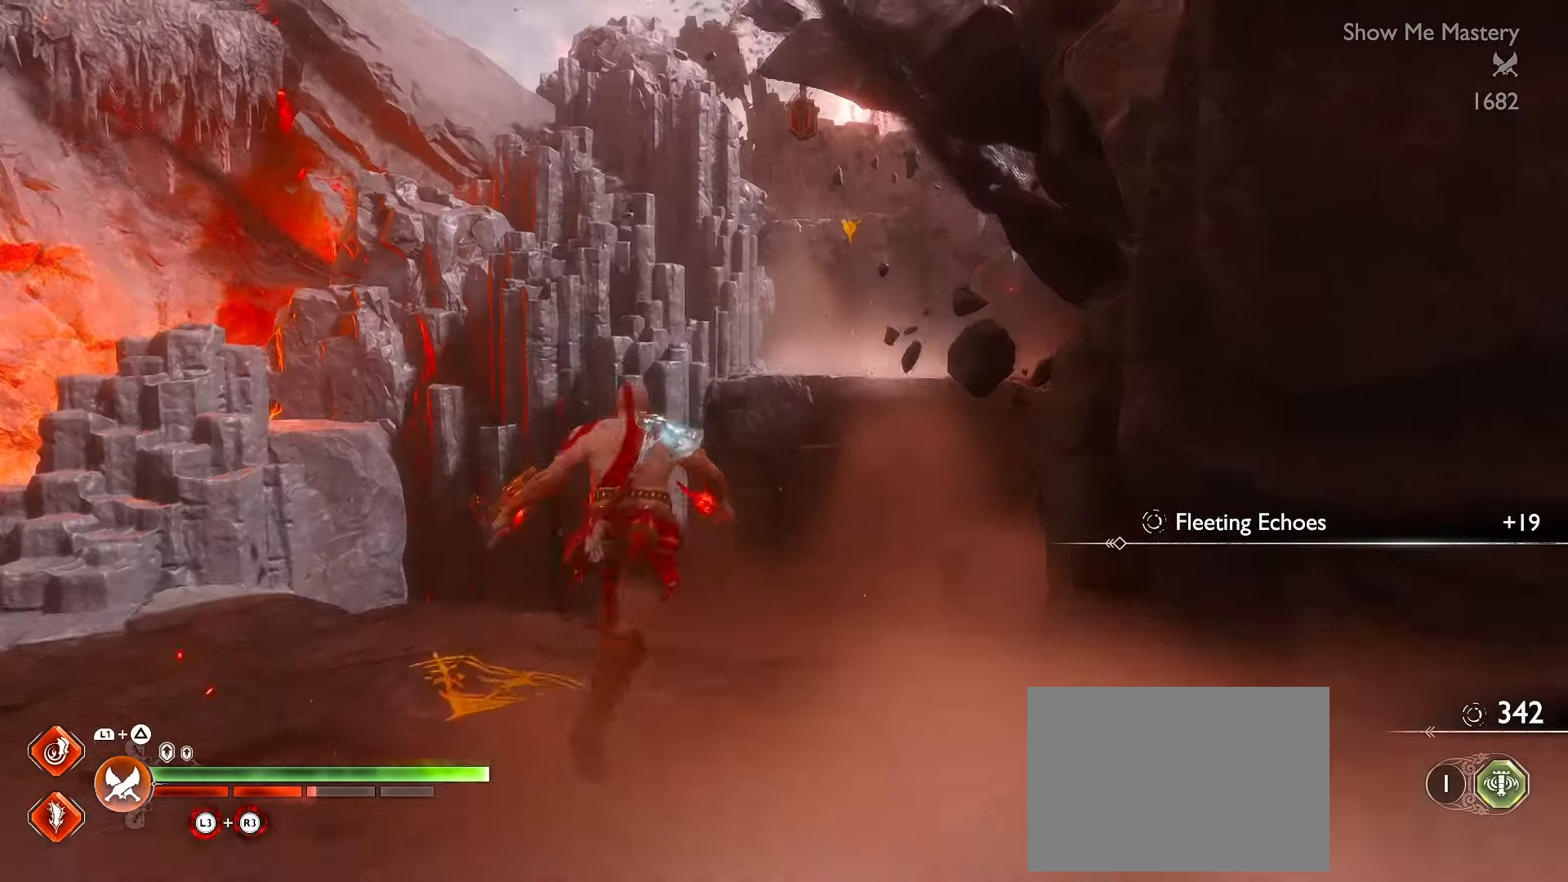
Gameplay with a controller (Xbox layout); each line is a JSON object with the inputs held at the frame after it. "events" lists button and stick changes between this image and that frame as [ms after this image, input, new state], when the widget could be followed in between. Not read: HOME R3 TOUCHPAD.
{"buttons": [], "left_stick": "up", "right_stick": "center", "events": [[16, "L3", "up"], [250, "left_stick", "up-left"], [416, "left_stick", "up"]]}
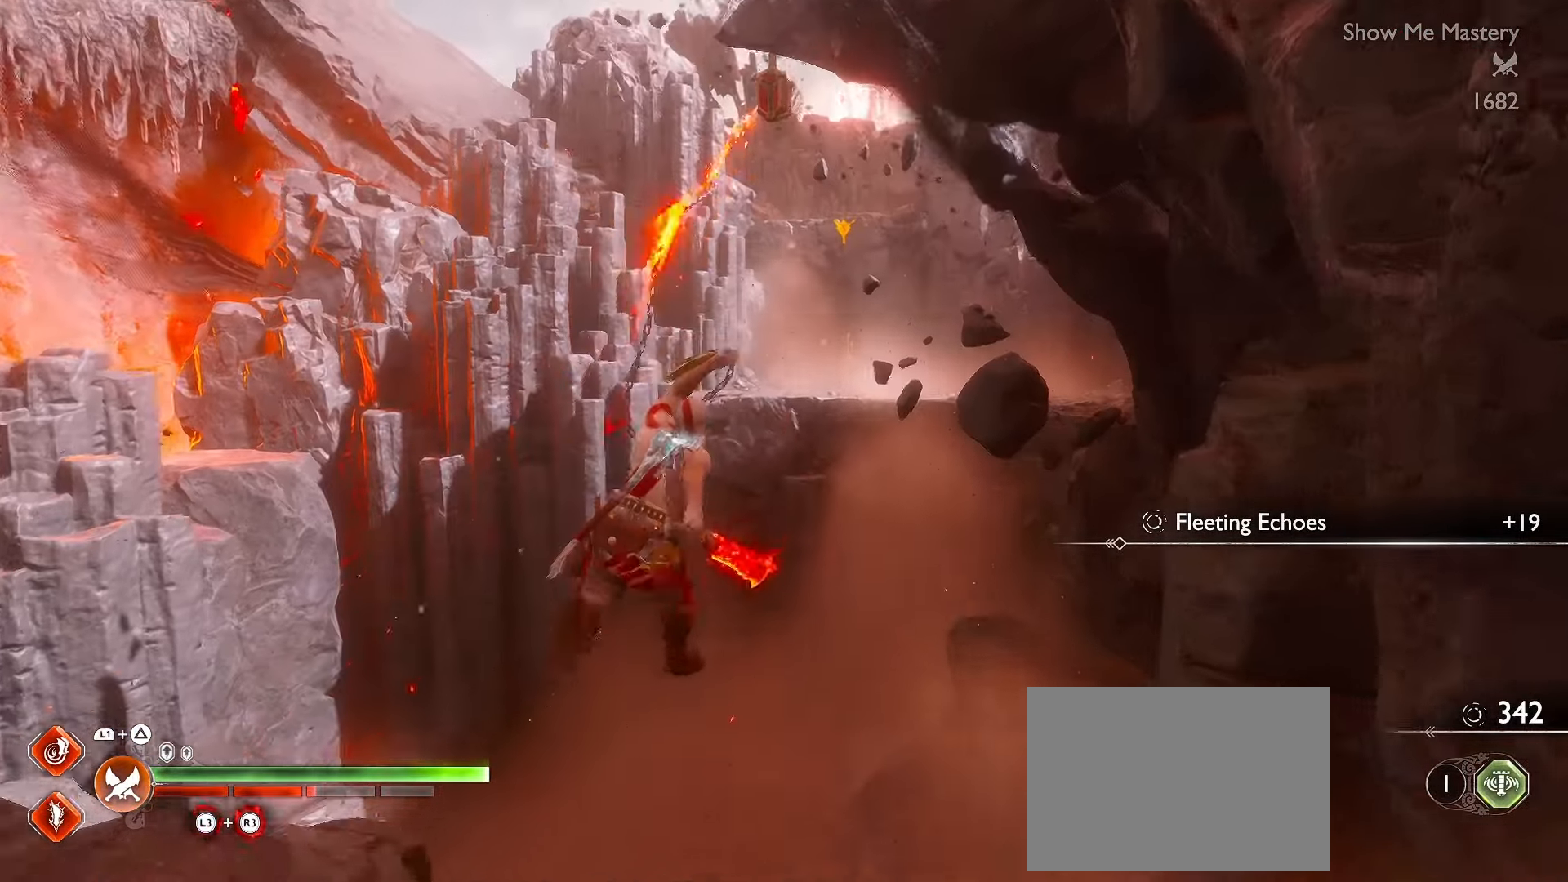
{"buttons": [], "left_stick": "up", "right_stick": "center", "events": [[16, "L3", "down"], [150, "L3", "up"], [300, "L3", "down"], [416, "L3", "up"]]}
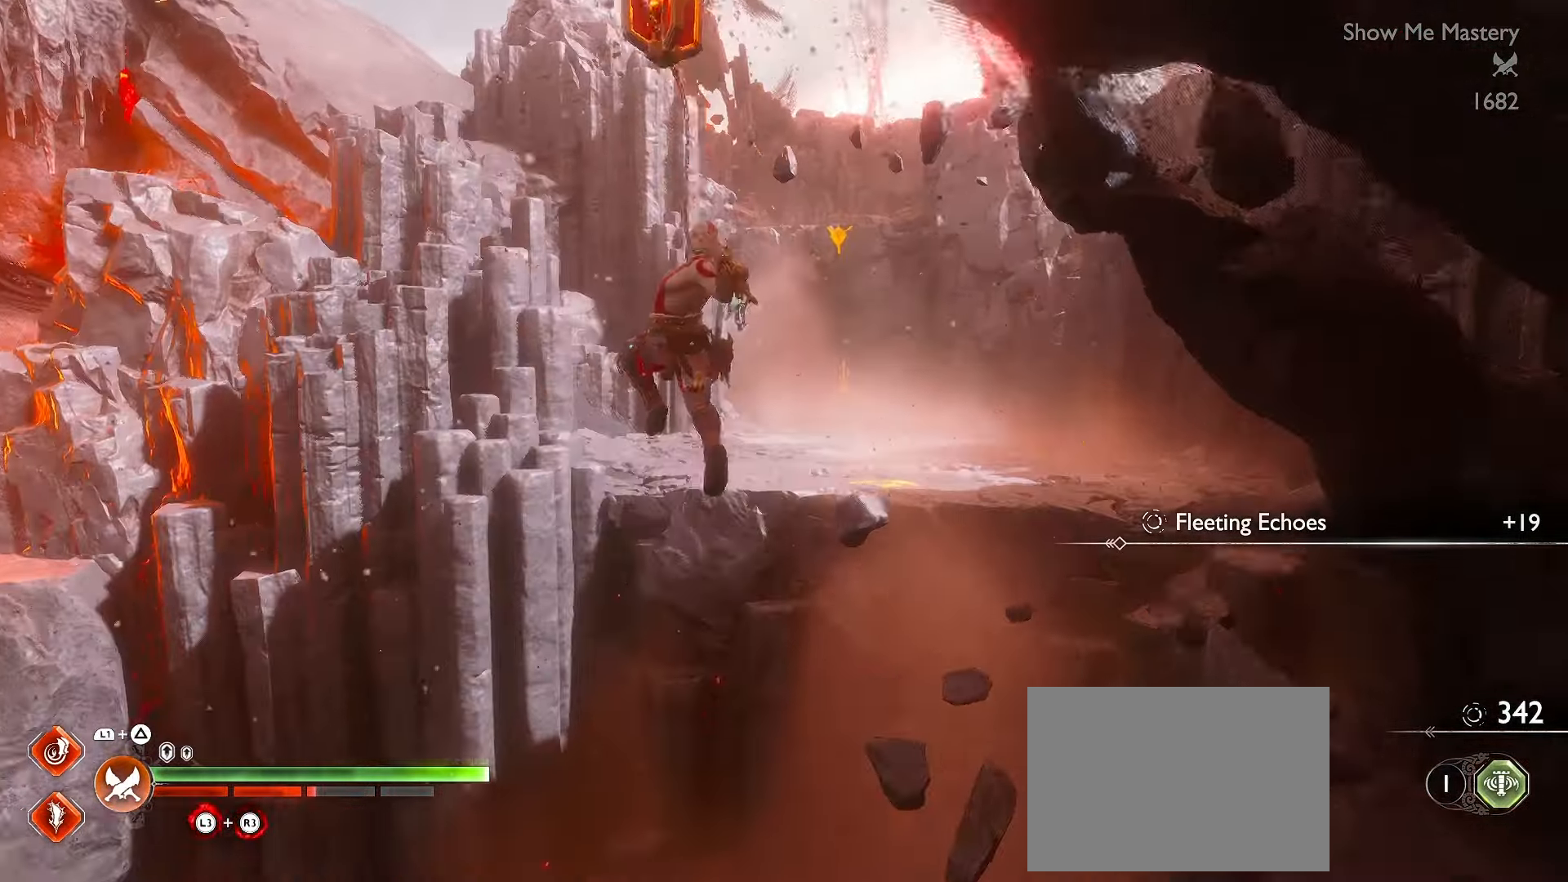
{"buttons": ["L3"], "left_stick": "up", "right_stick": "center", "events": [[33, "L3", "down"], [116, "right_stick", "up"], [166, "L3", "up"], [250, "L3", "down"], [316, "right_stick", "center"]]}
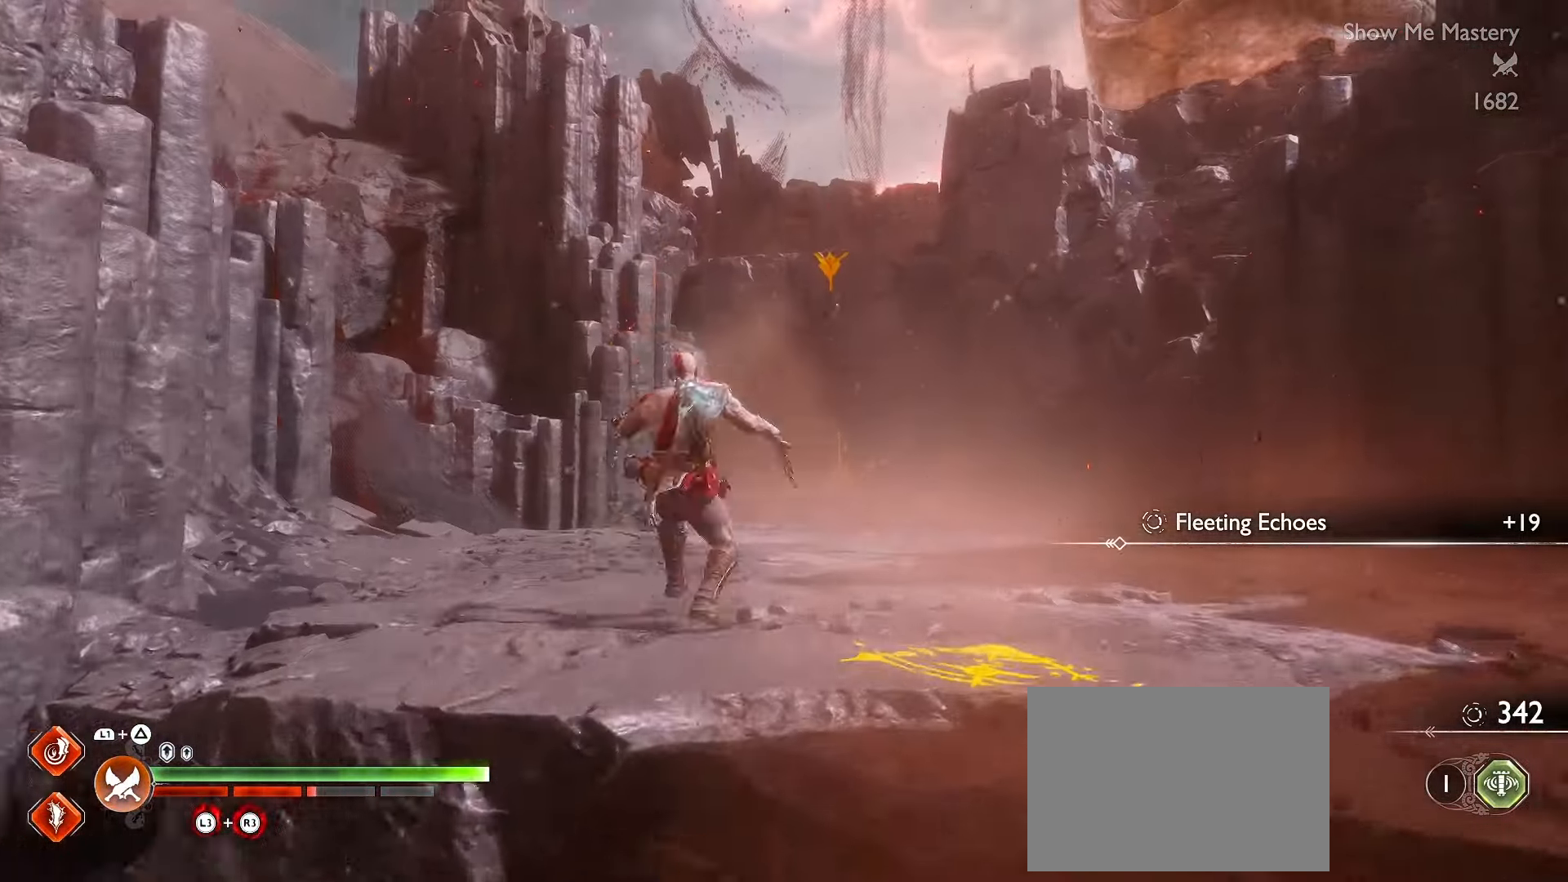
{"buttons": ["L3"], "left_stick": "up", "right_stick": "up", "events": [[33, "right_stick", "up"], [233, "R1", "down"], [466, "R1", "up"]]}
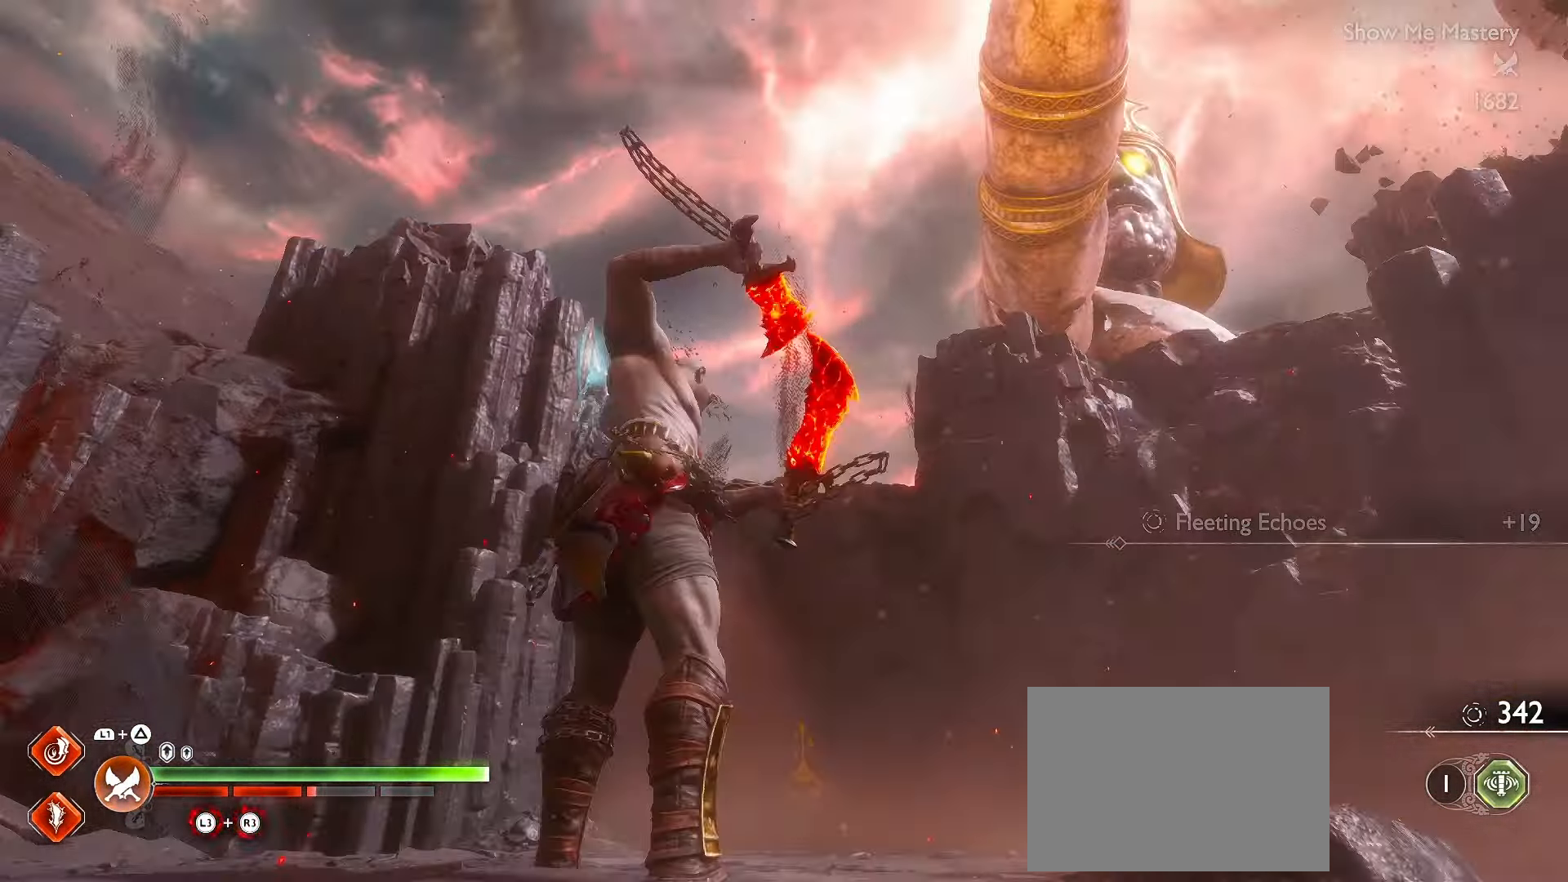
{"buttons": ["L3"], "left_stick": "up", "right_stick": "center", "events": [[50, "right_stick", "center"], [184, "A", "down"], [267, "A", "up"]]}
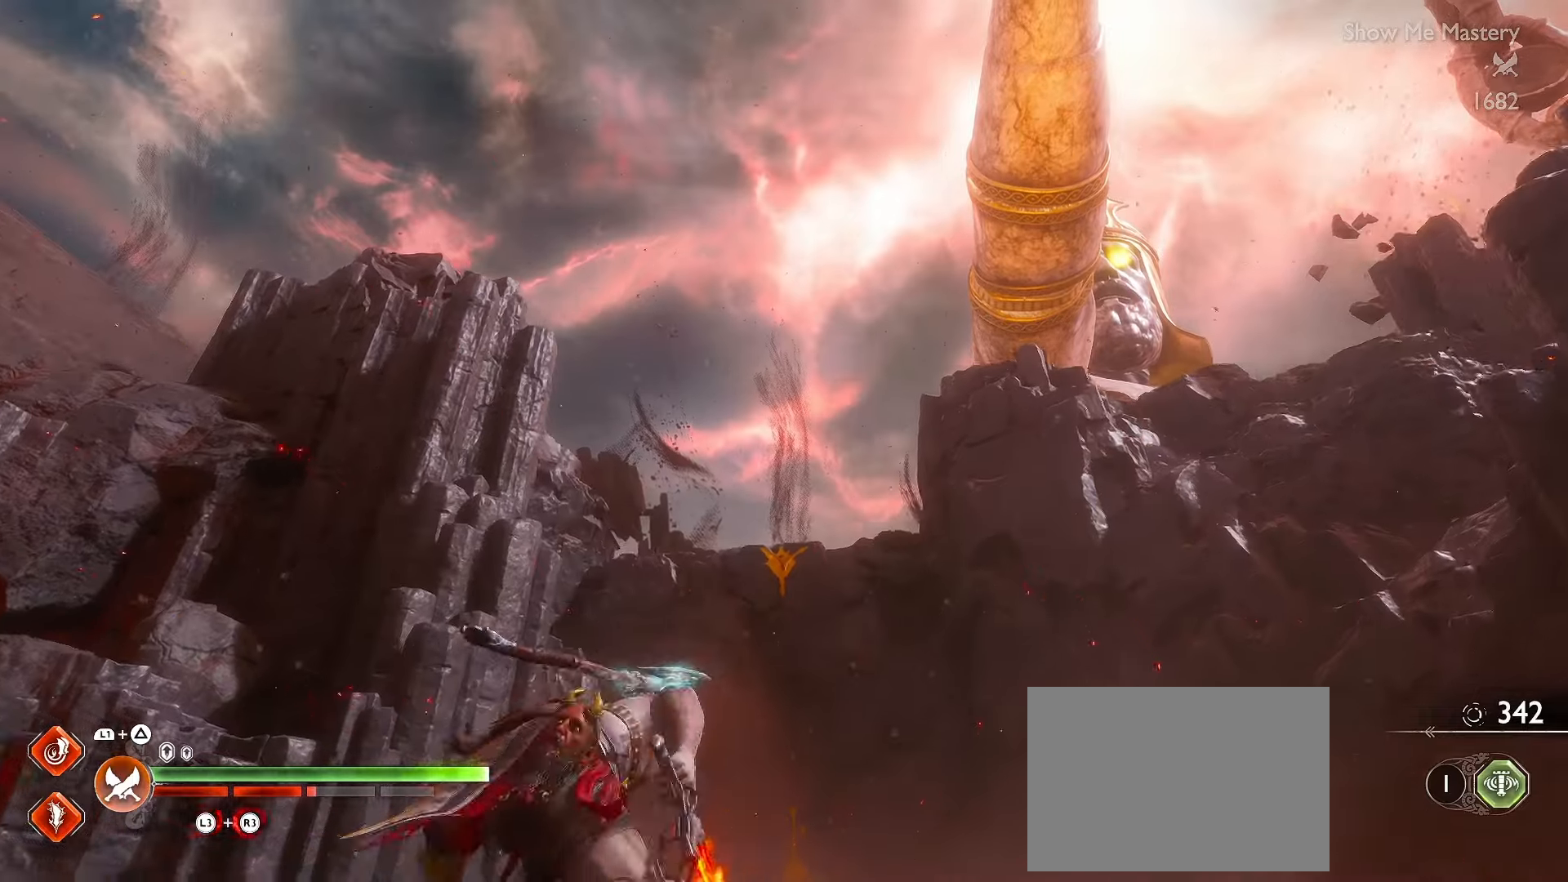
{"buttons": ["L3"], "left_stick": "up", "right_stick": "center", "events": [[100, "R1", "down"], [117, "right_stick", "up"], [284, "R1", "up"], [317, "right_stick", "center"]]}
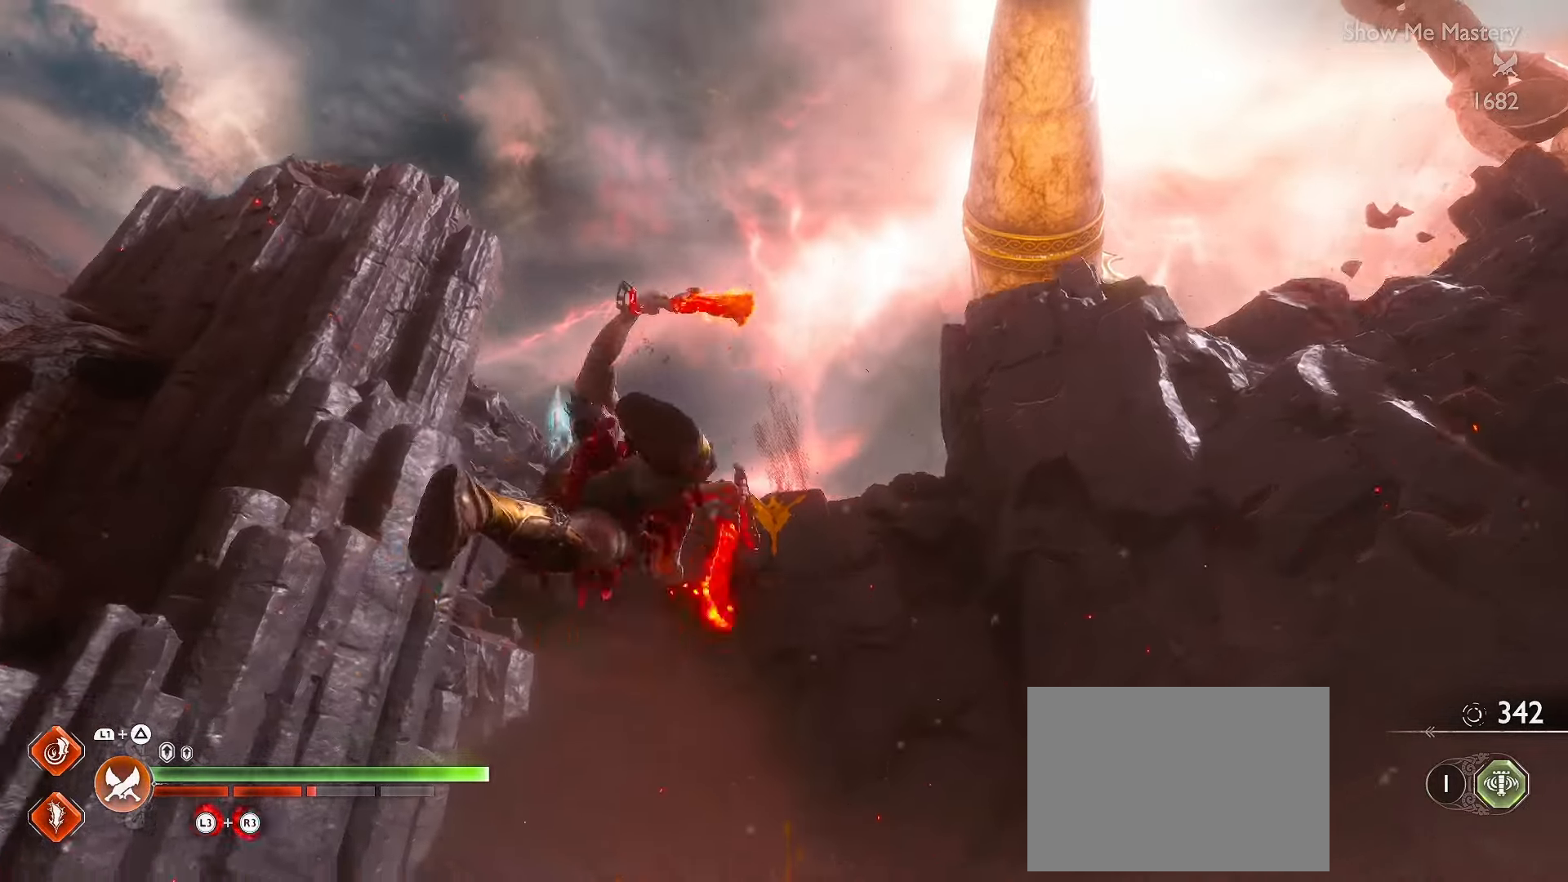
{"buttons": [], "left_stick": "up", "right_stick": "center", "events": [[67, "A", "down"], [200, "A", "up"], [350, "B", "down"], [434, "B", "up"], [467, "L3", "up"]]}
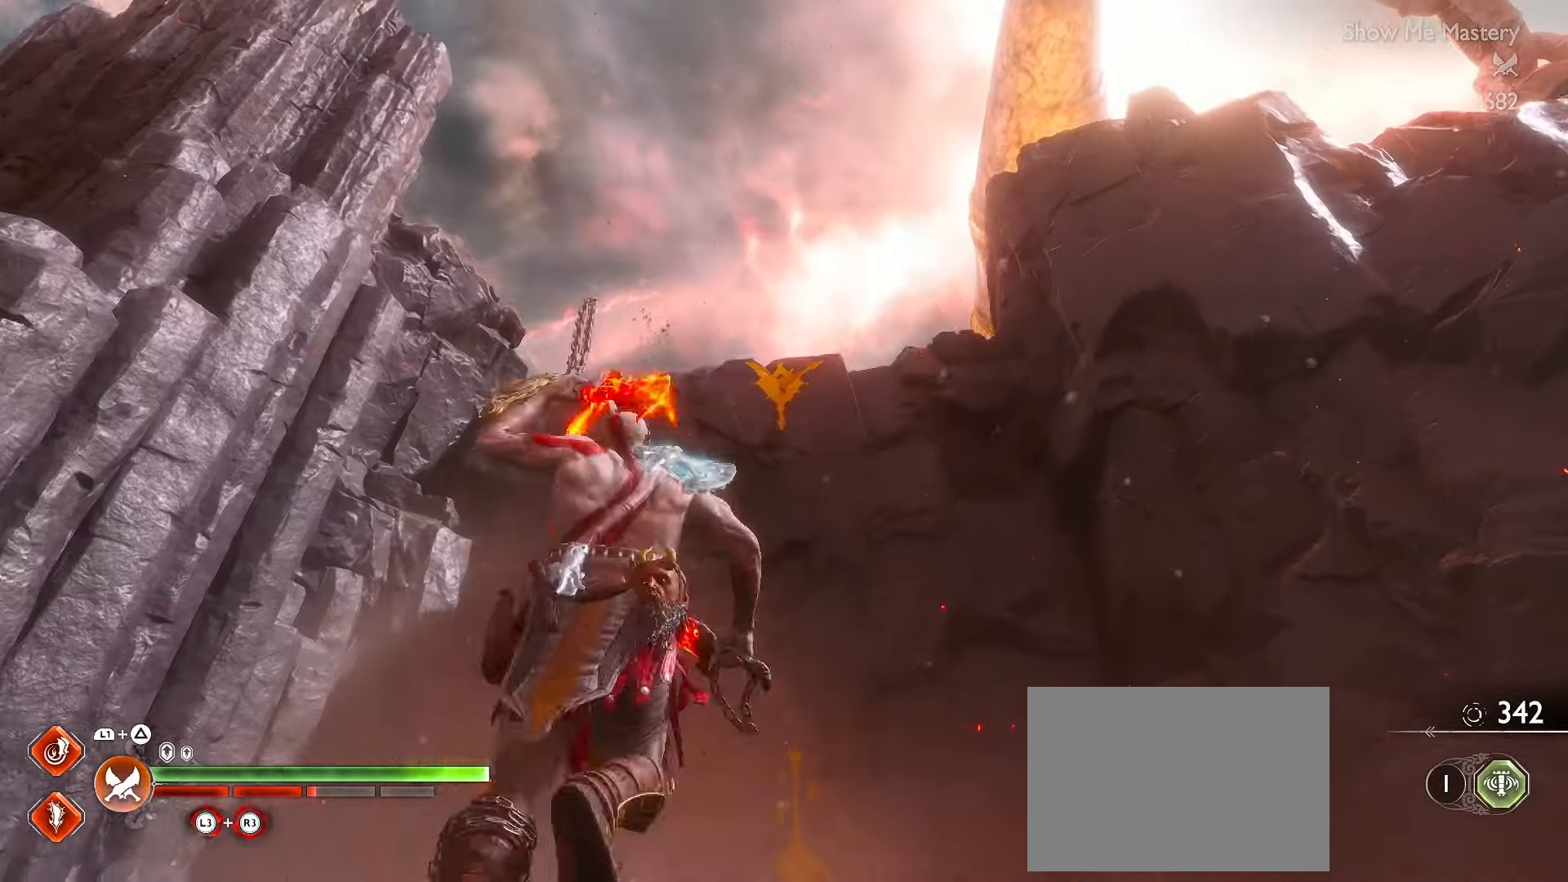
{"buttons": [], "left_stick": "center", "right_stick": "down", "events": [[17, "B", "down"], [117, "B", "up"], [167, "left_stick", "center"], [400, "right_stick", "down"]]}
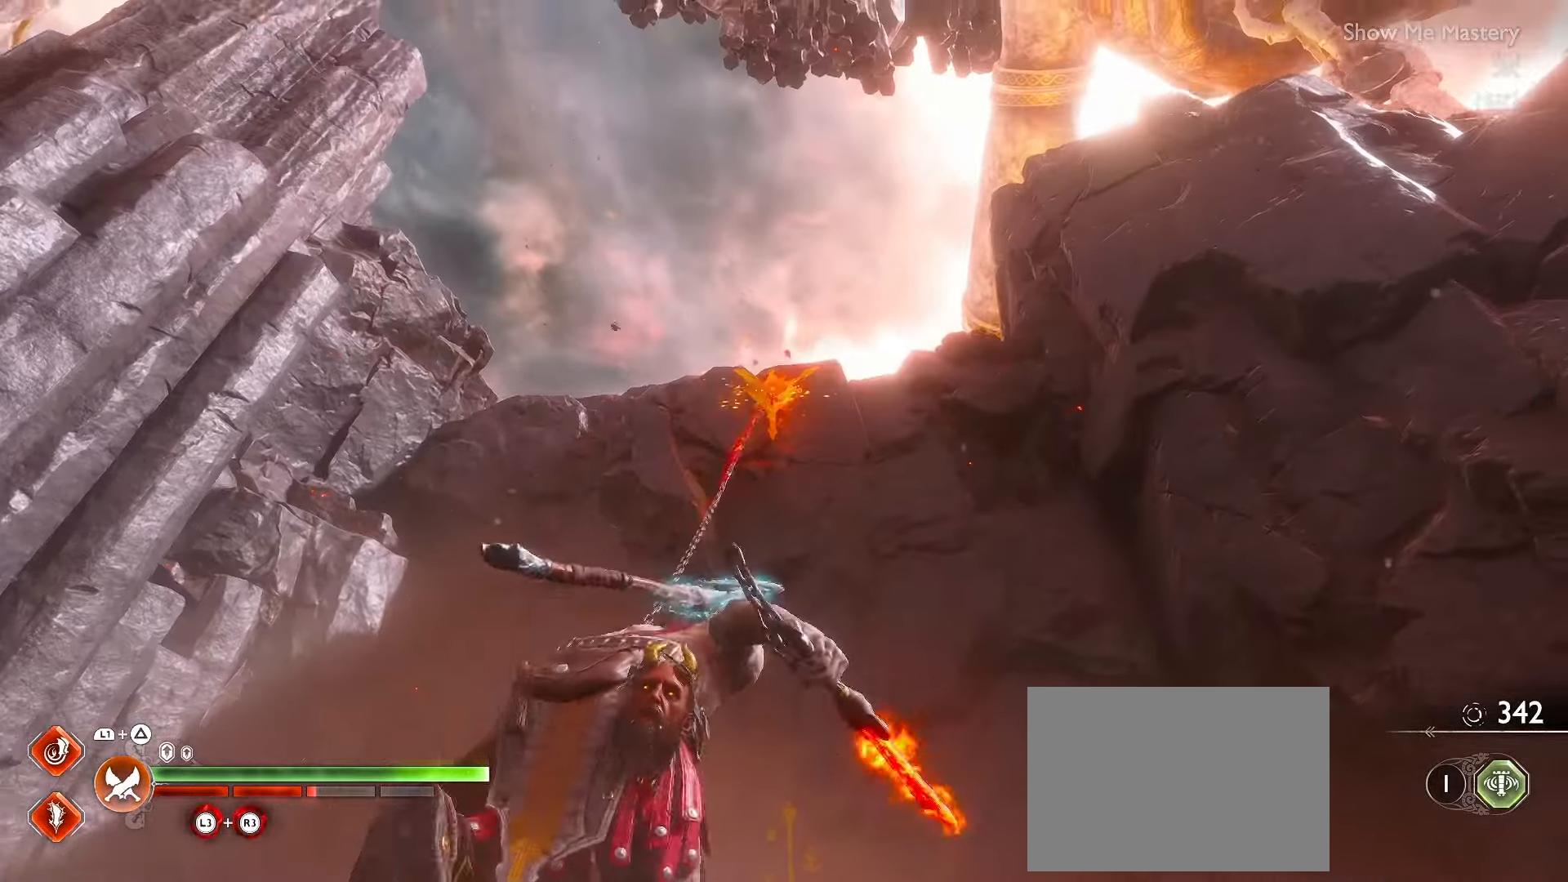
{"buttons": [], "left_stick": "up", "right_stick": "down", "events": [[84, "left_stick", "up"], [234, "L3", "down"], [400, "L3", "up"]]}
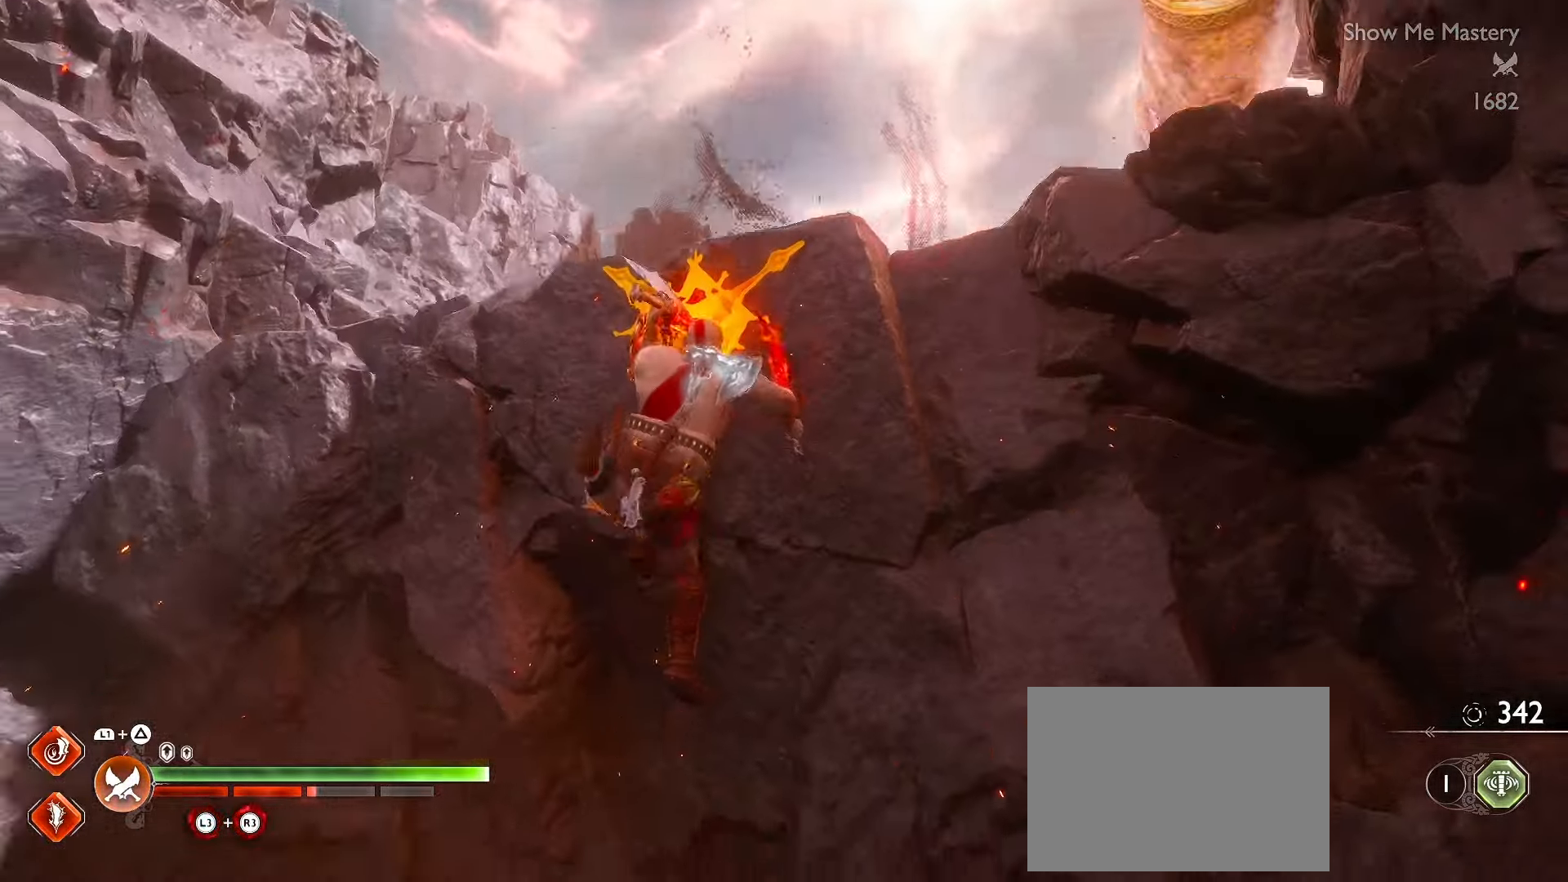
{"buttons": ["L3"], "left_stick": "up", "right_stick": "down", "events": [[17, "L3", "down"], [117, "L3", "up"], [217, "L3", "down"], [267, "right_stick", "center"], [350, "L3", "up"], [434, "L3", "down"], [467, "right_stick", "down"]]}
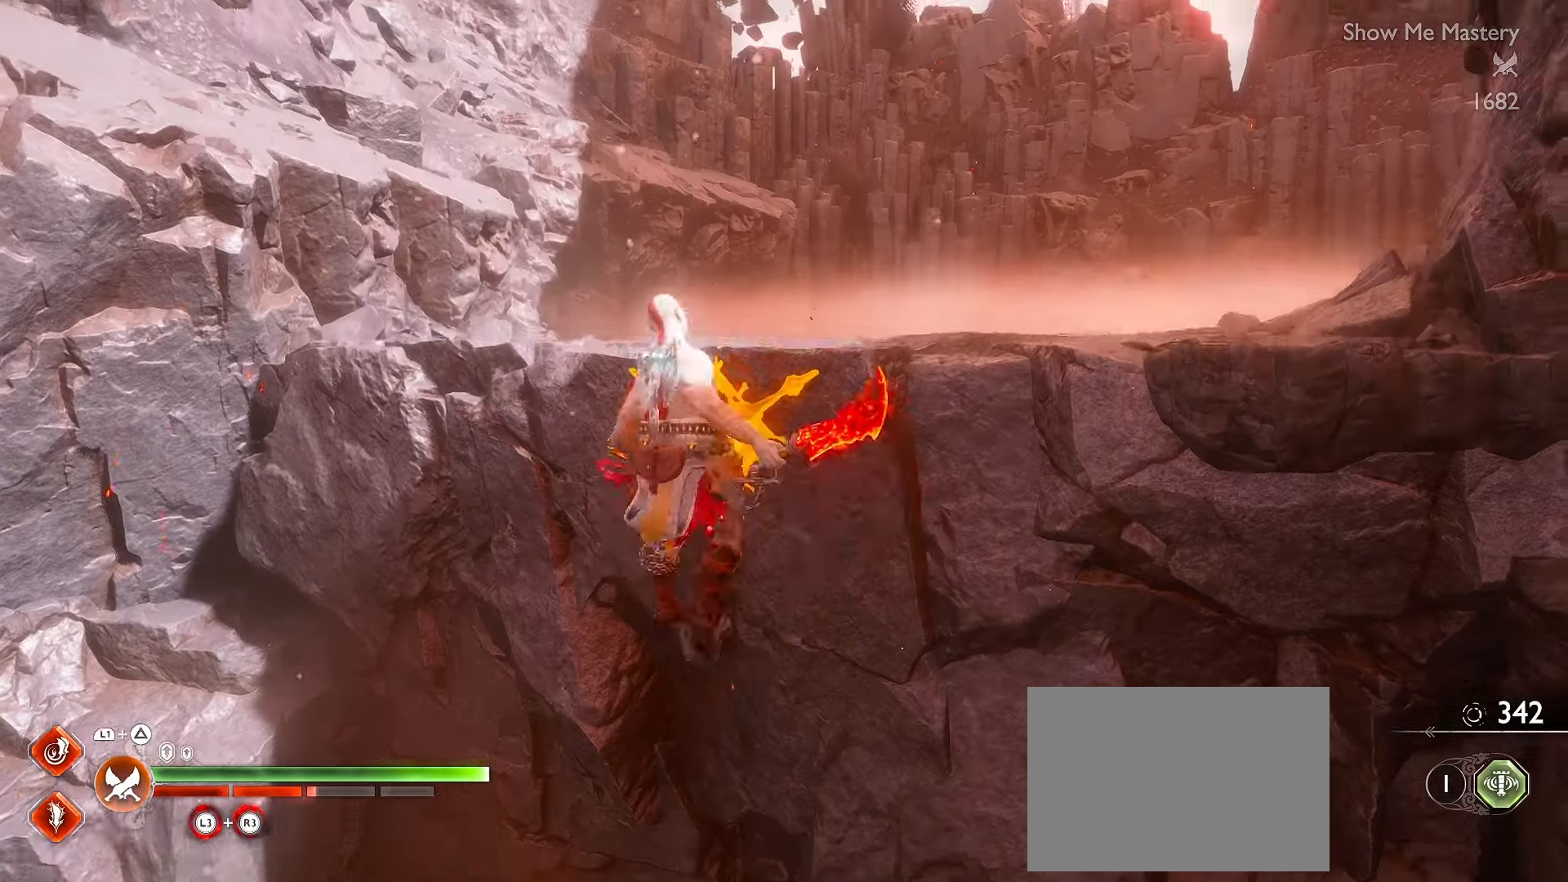
{"buttons": ["L3"], "left_stick": "up", "right_stick": "down", "events": [[67, "L3", "up"], [167, "L3", "down"], [200, "right_stick", "center"], [350, "L3", "up"], [350, "right_stick", "down"], [434, "L3", "down"]]}
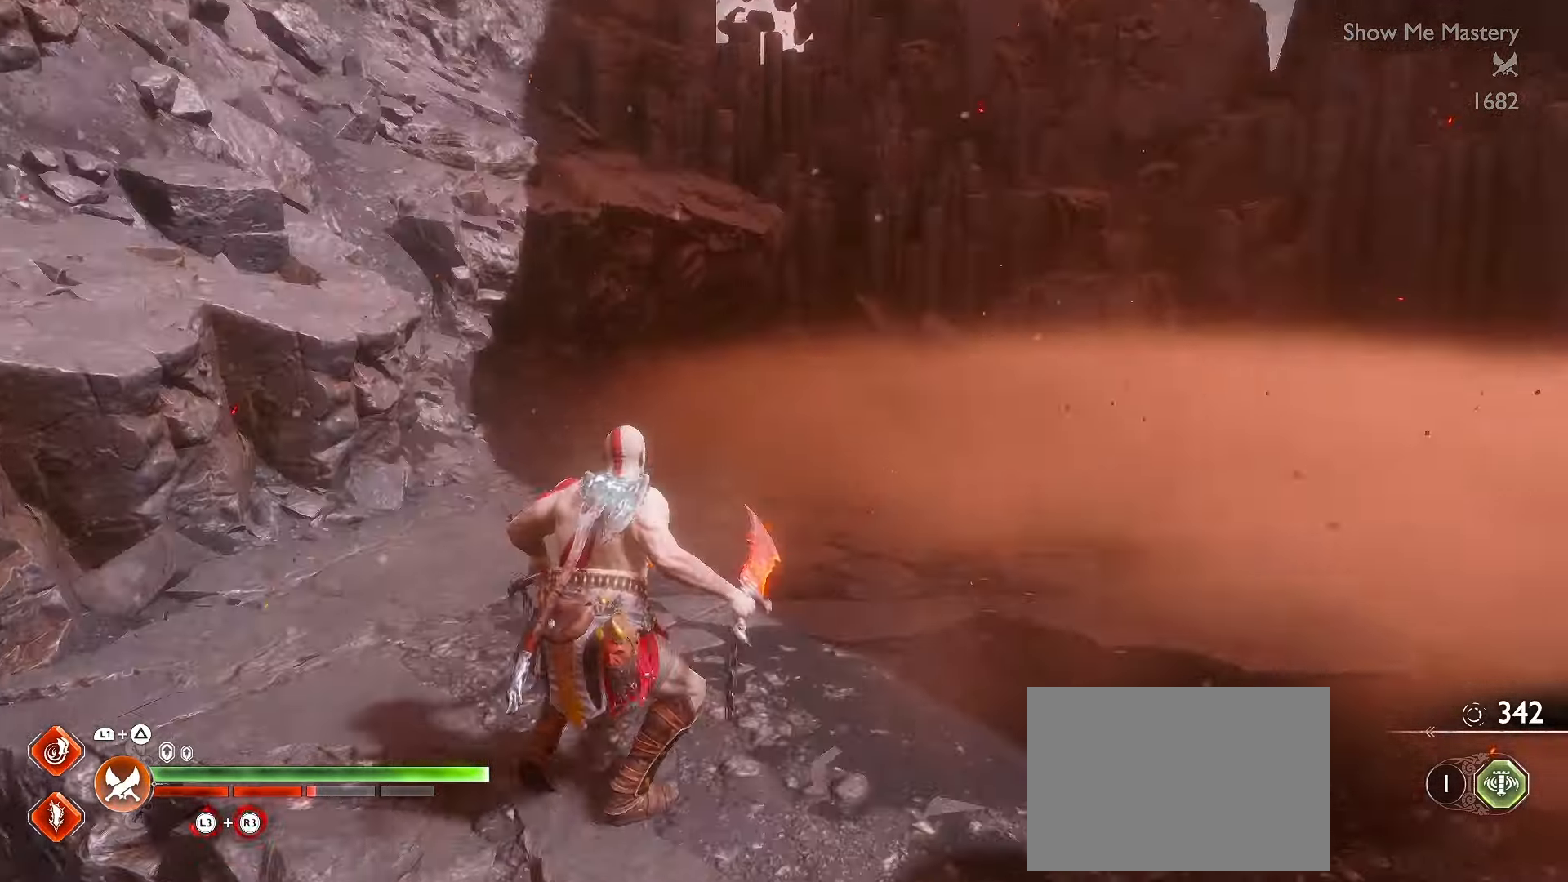
{"buttons": ["L3"], "left_stick": "up", "right_stick": "center", "events": [[17, "right_stick", "center"], [217, "right_stick", "down-right"], [367, "right_stick", "center"]]}
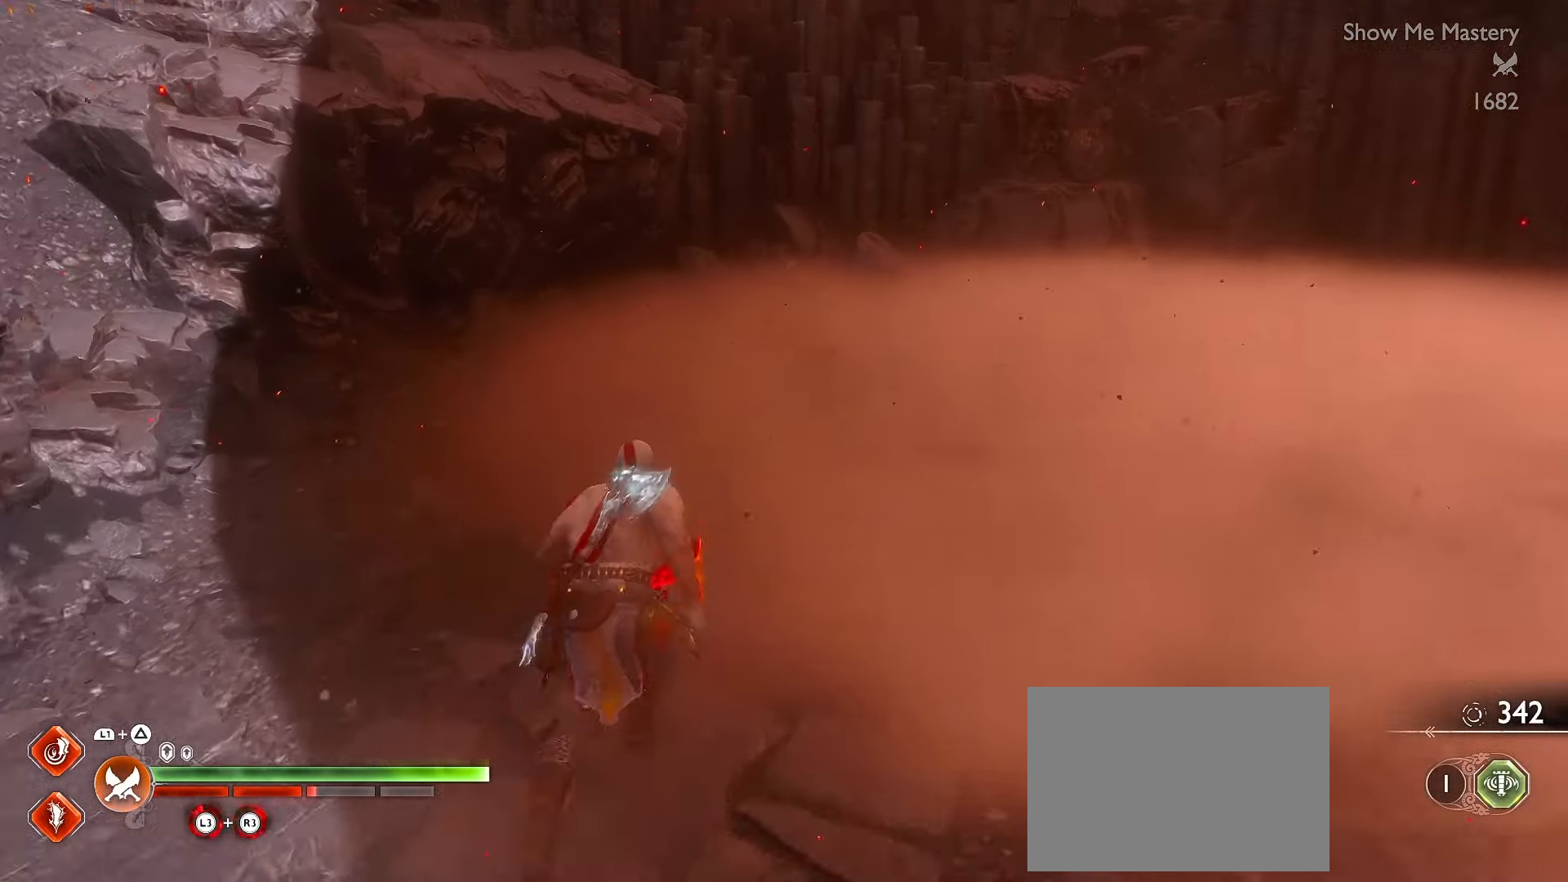
{"buttons": ["L2", "R1", "R2"], "left_stick": "up-right", "right_stick": "left", "events": [[67, "L3", "up"], [250, "L2", "down"], [267, "left_stick", "up-right"], [350, "R1", "down"], [350, "R2", "down"], [350, "right_stick", "up-left"], [500, "right_stick", "left"]]}
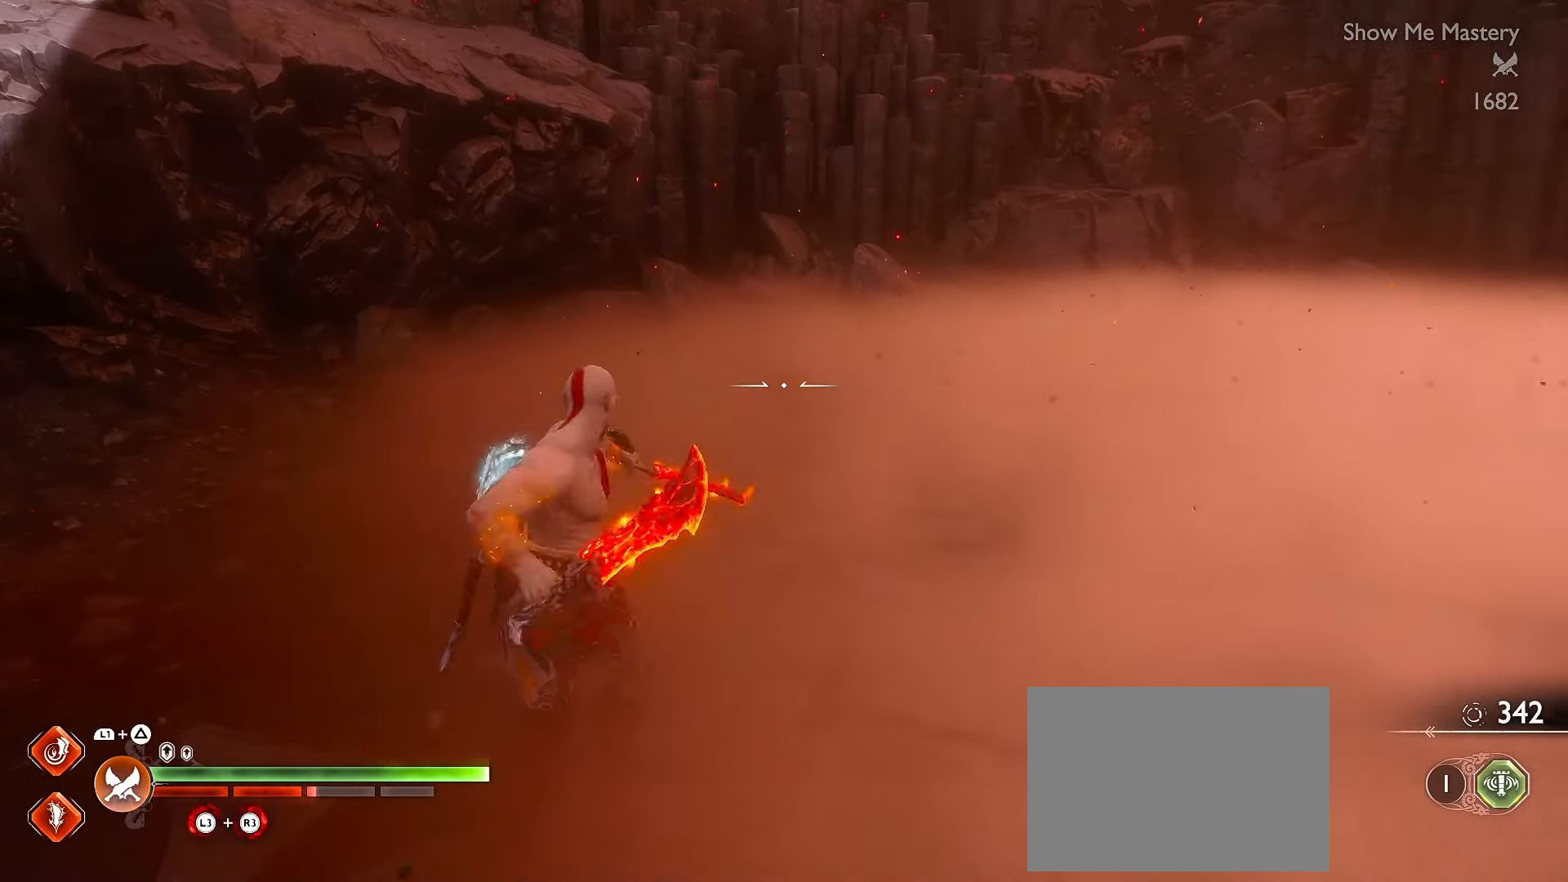
{"buttons": ["L2", "R1", "R2"], "left_stick": "center", "right_stick": "down-right", "events": [[150, "right_stick", "up"], [217, "right_stick", "right"], [267, "left_stick", "center"], [300, "right_stick", "down-right"]]}